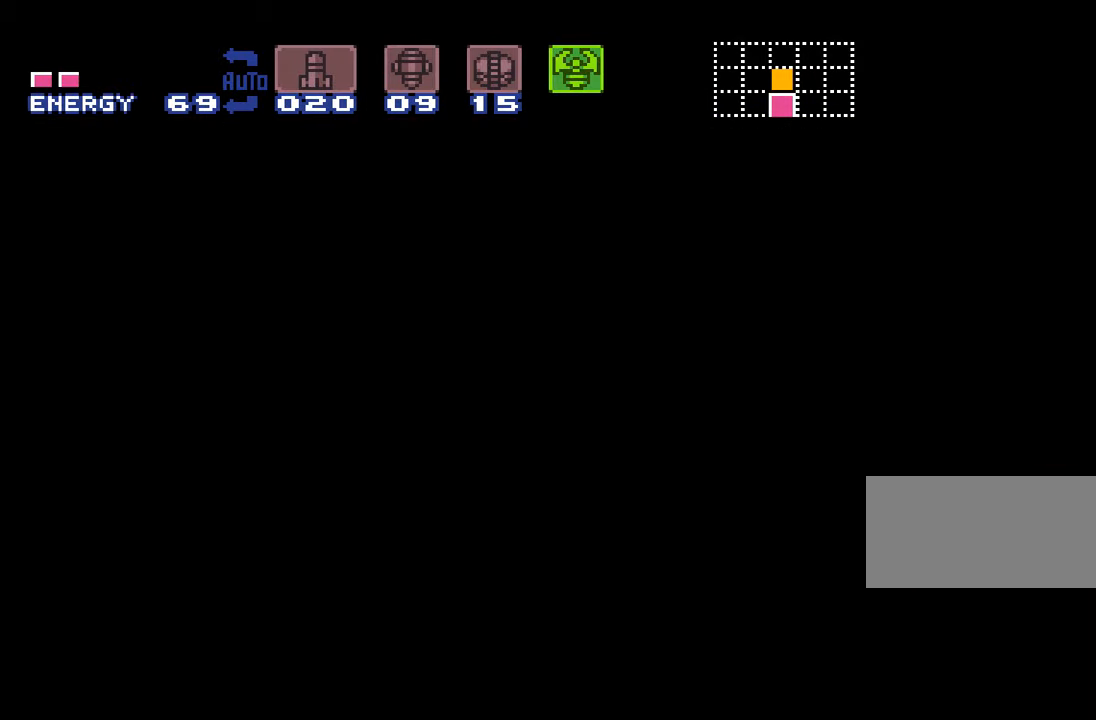
Gameplay with a controller (Nintendo layout); each line is a JSON object with the inputs held at the frame after it. "events" lists button and stick changes between this image and that frame as [ms after this image, input, new state], when the widget could be followed in between. Not read: L3 R3.
{"buttons": [], "events": []}
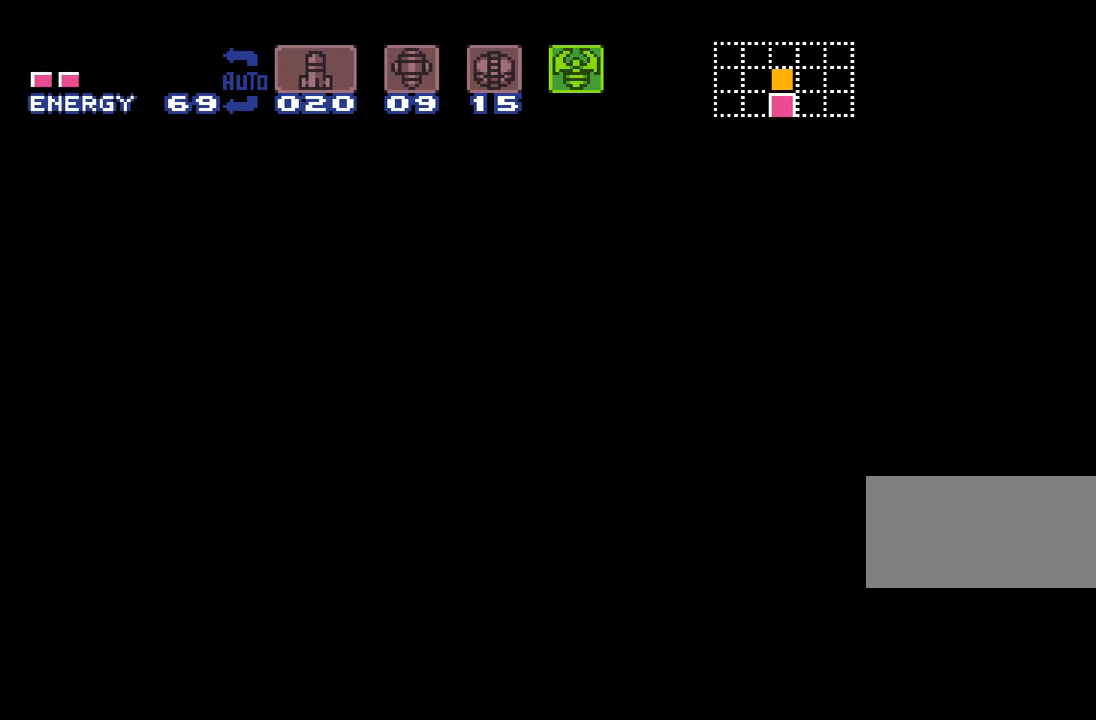
{"buttons": [], "events": []}
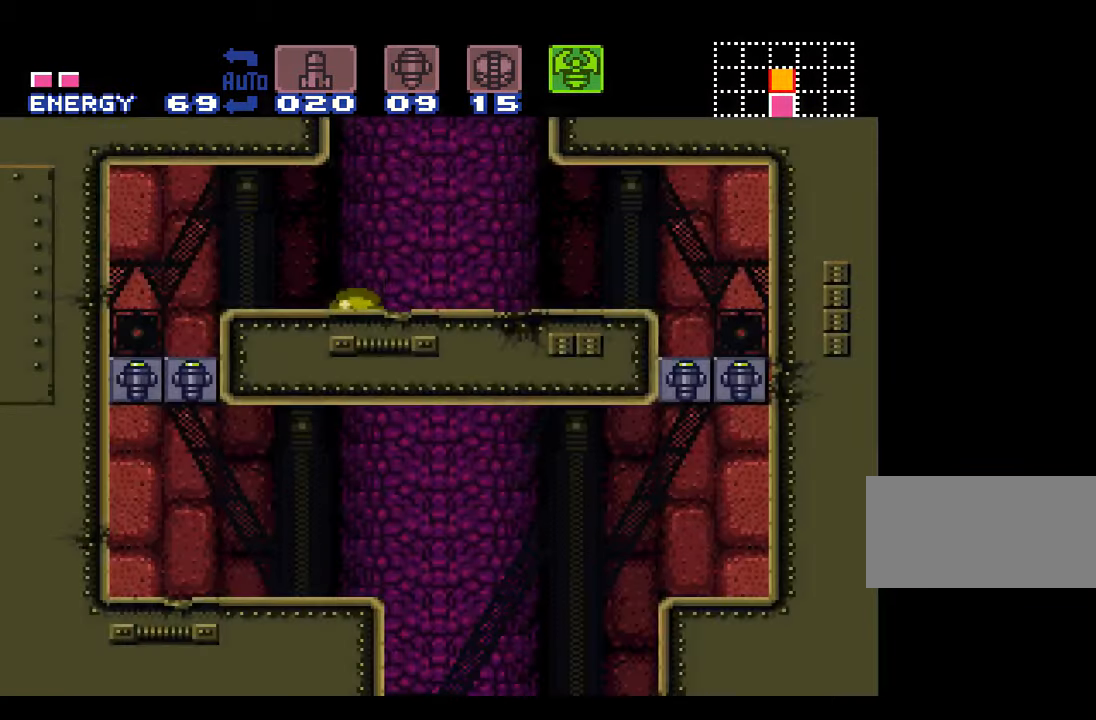
{"buttons": ["B"], "events": [[200, "DPAD_UP", "down"], [284, "DPAD_UP", "up"], [467, "B", "down"]]}
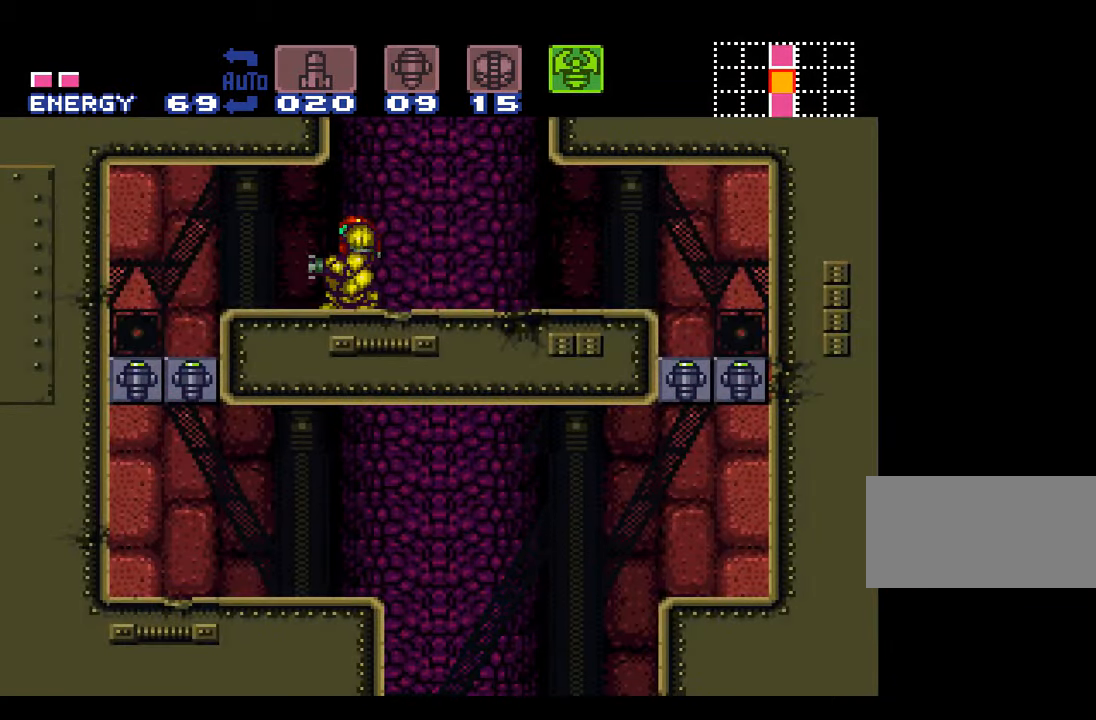
{"buttons": ["B"], "events": [[50, "DPAD_DOWN", "down"], [100, "DPAD_DOWN", "up"], [166, "DPAD_DOWN", "down"], [250, "DPAD_DOWN", "up"]]}
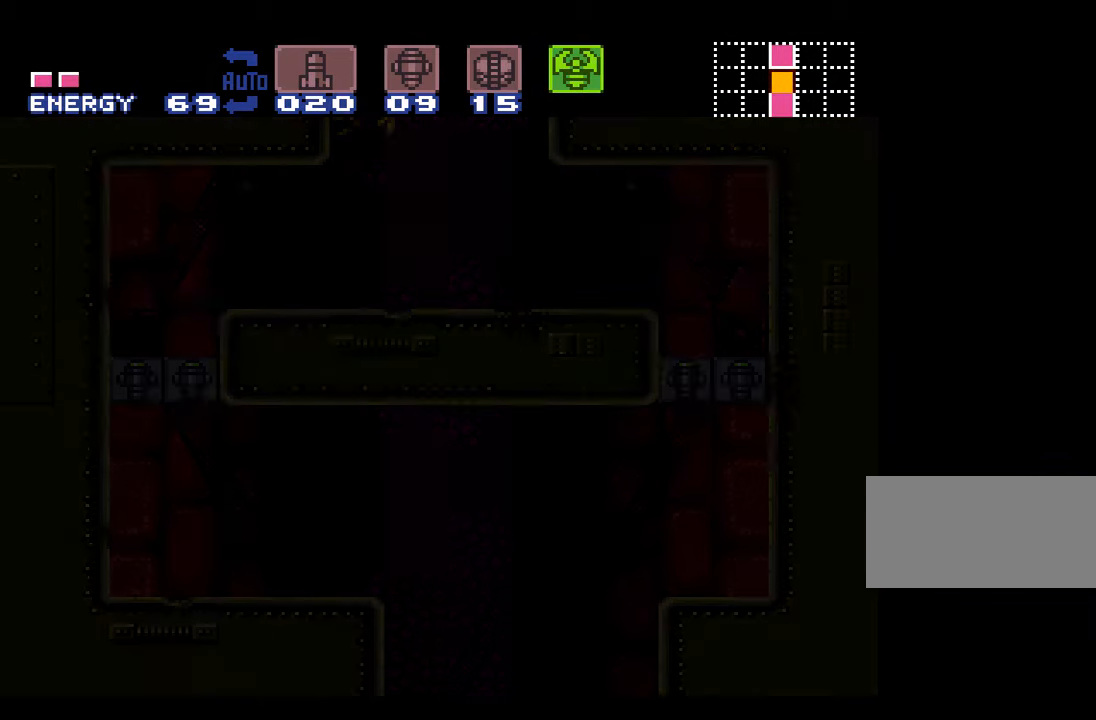
{"buttons": ["B"], "events": []}
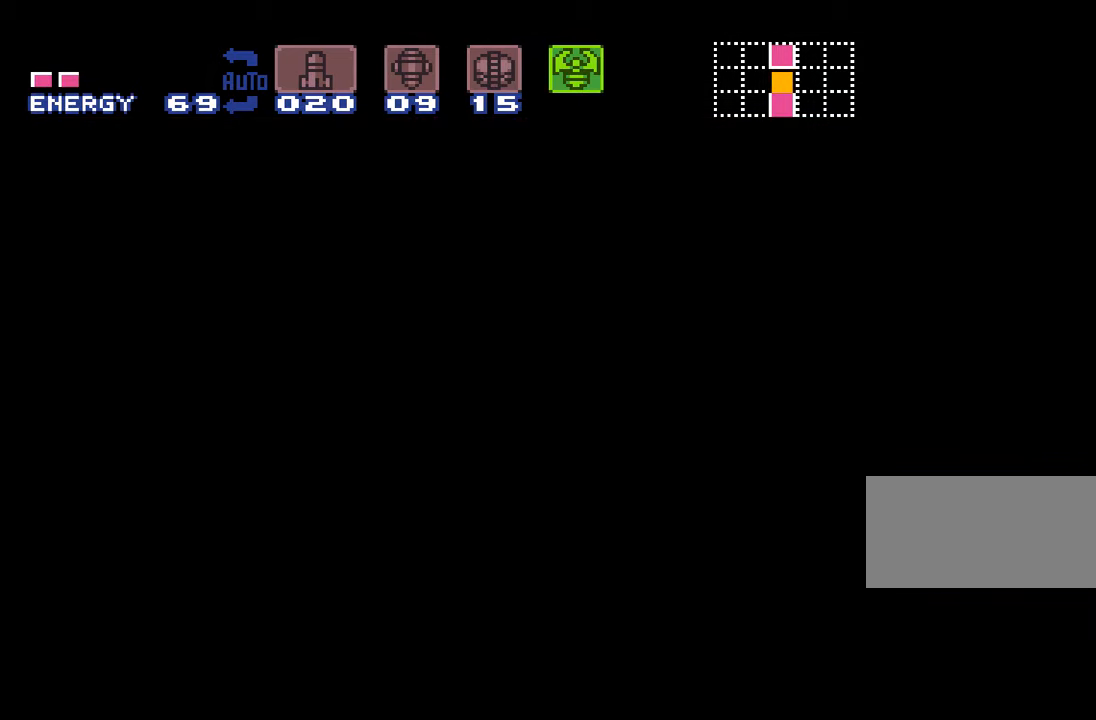
{"buttons": ["B"], "events": []}
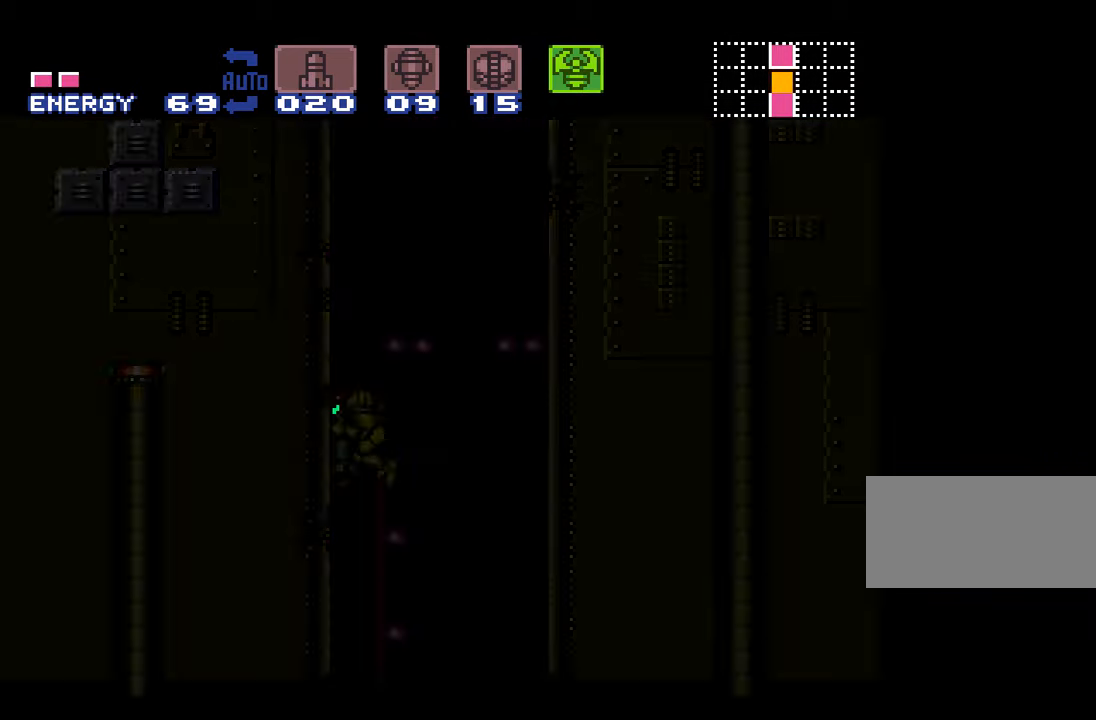
{"buttons": ["B", "DPAD_DOWN"], "events": [[416, "DPAD_DOWN", "down"]]}
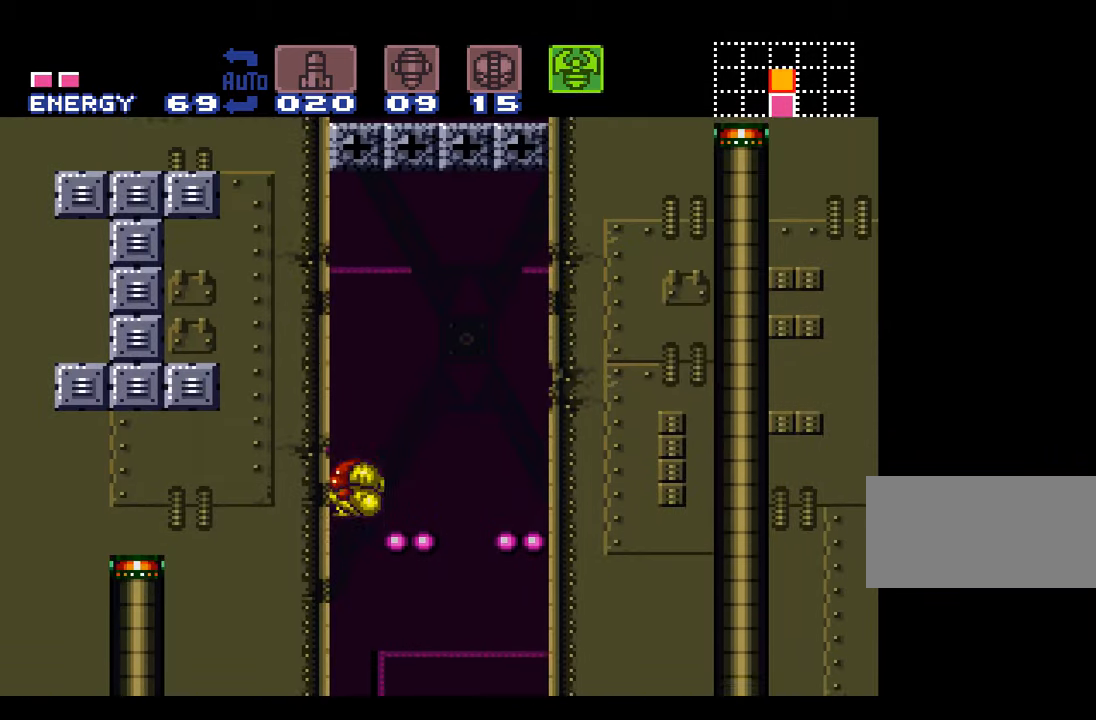
{"buttons": ["B", "Y", "DPAD_UP"], "events": [[33, "DPAD_DOWN", "up"], [100, "Y", "down"], [450, "DPAD_UP", "down"]]}
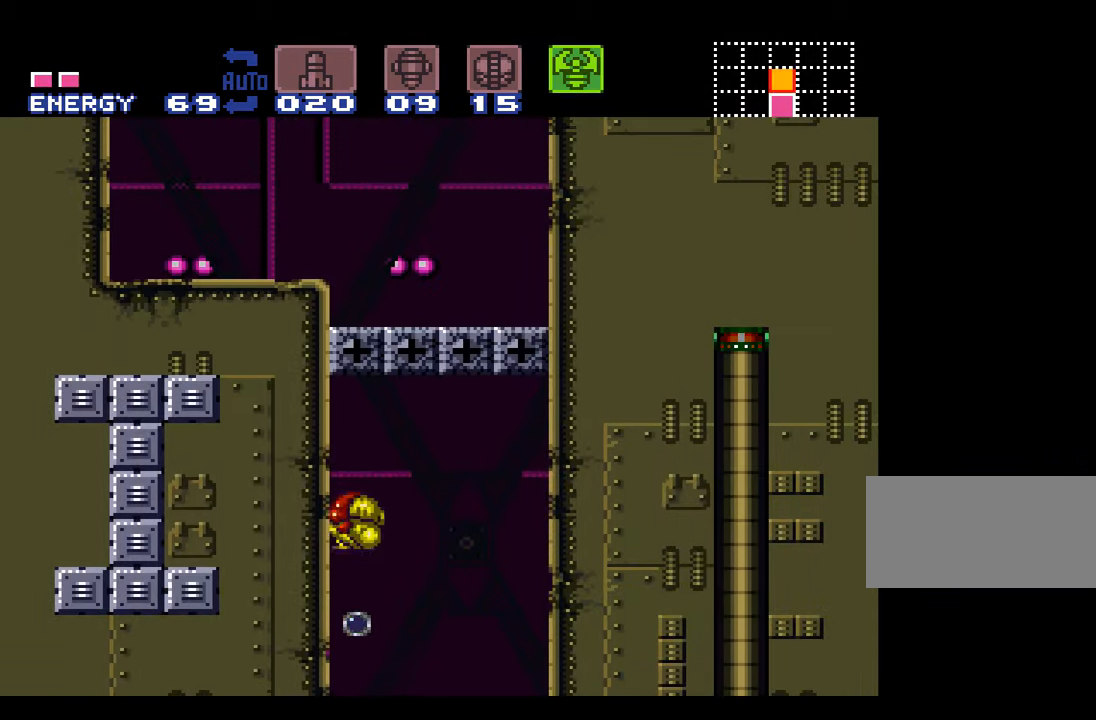
{"buttons": ["DPAD_DOWN"], "events": [[50, "B", "up"], [50, "Y", "up"], [133, "Y", "down"], [300, "DPAD_UP", "up"], [366, "Y", "up"], [416, "DPAD_DOWN", "down"]]}
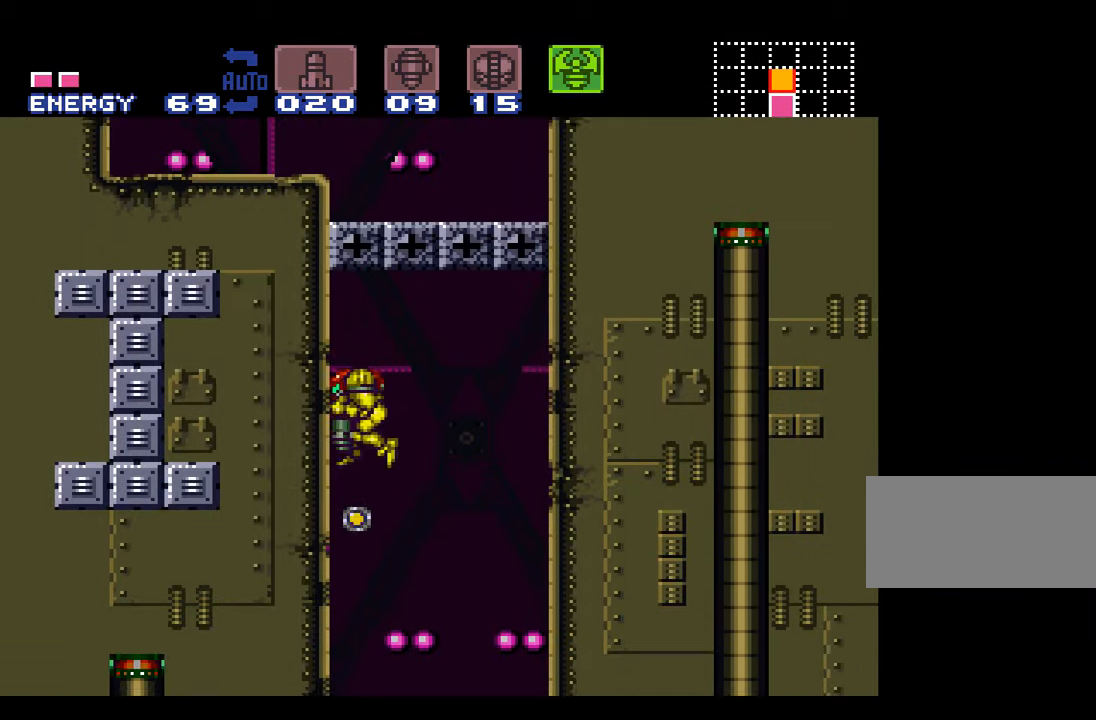
{"buttons": [], "events": [[16, "DPAD_DOWN", "up"], [33, "DPAD_DOWN", "down"], [133, "DPAD_DOWN", "up"], [166, "Y", "down"], [350, "Y", "up"]]}
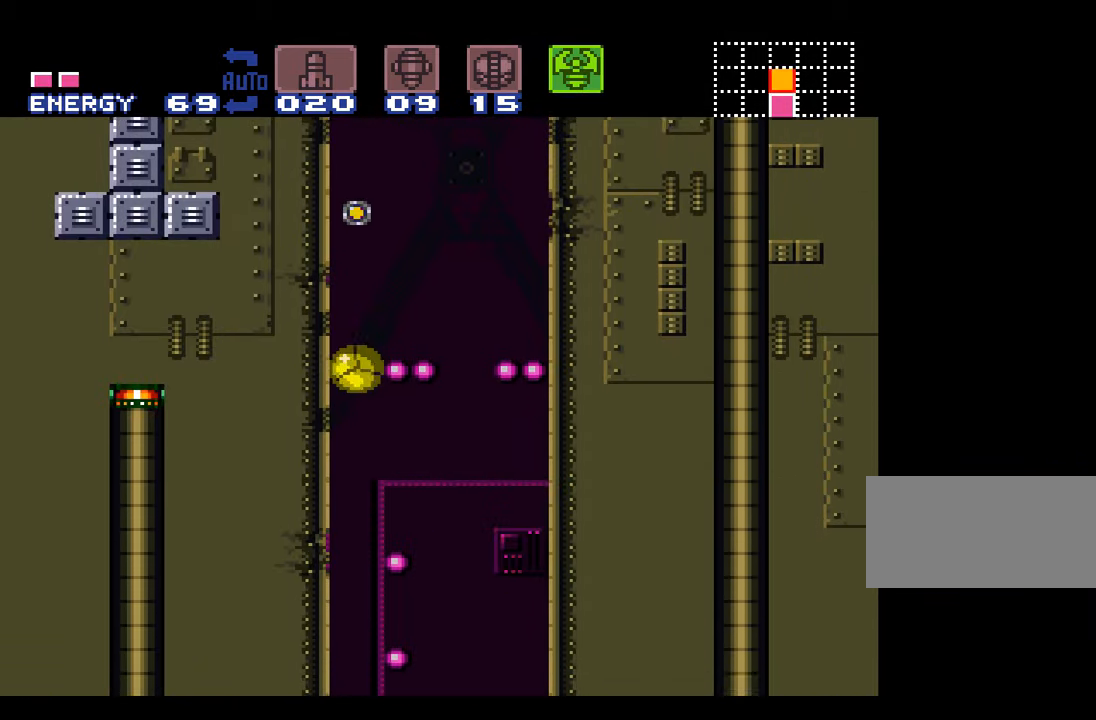
{"buttons": [], "events": []}
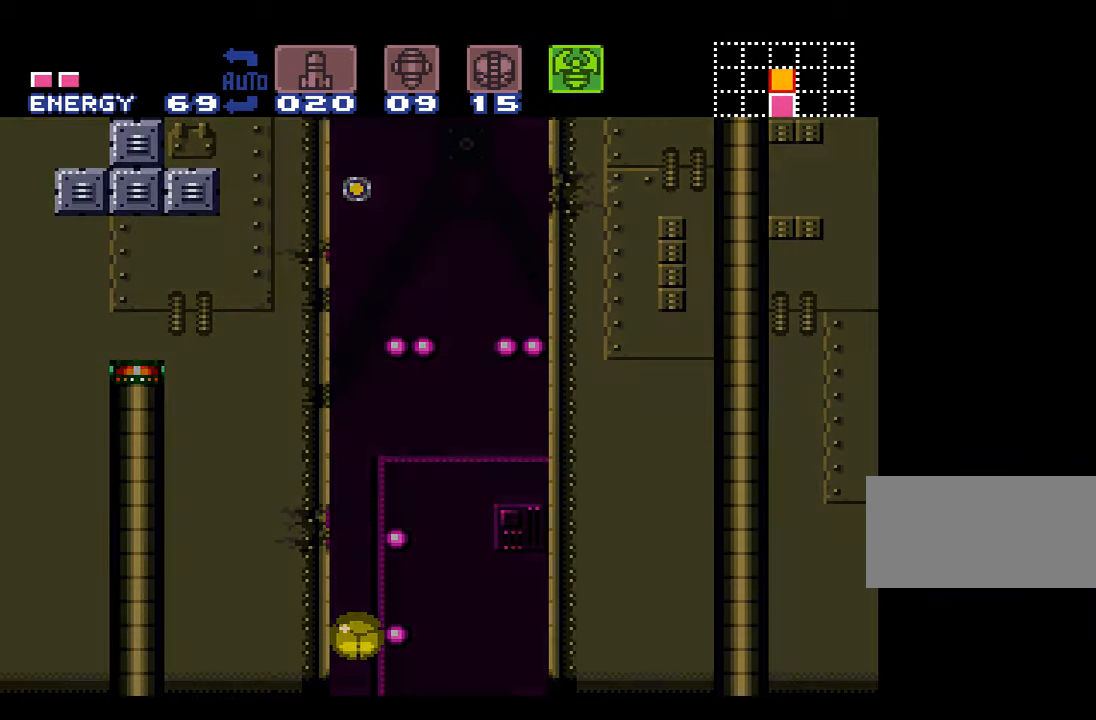
{"buttons": [], "events": []}
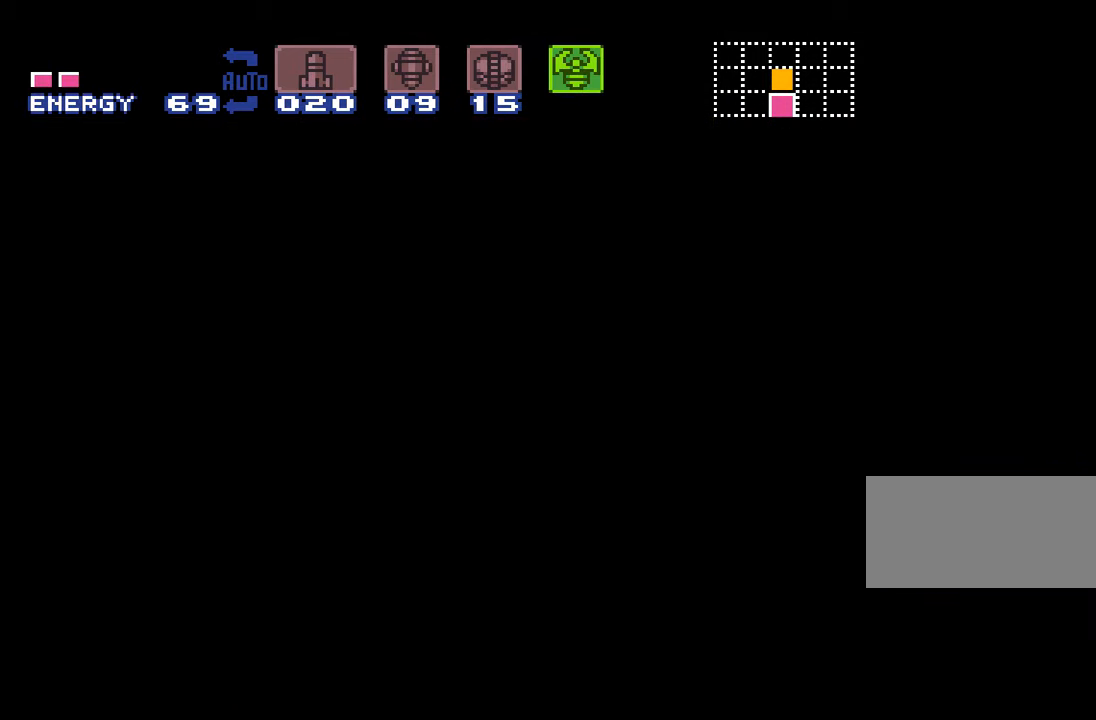
{"buttons": [], "events": []}
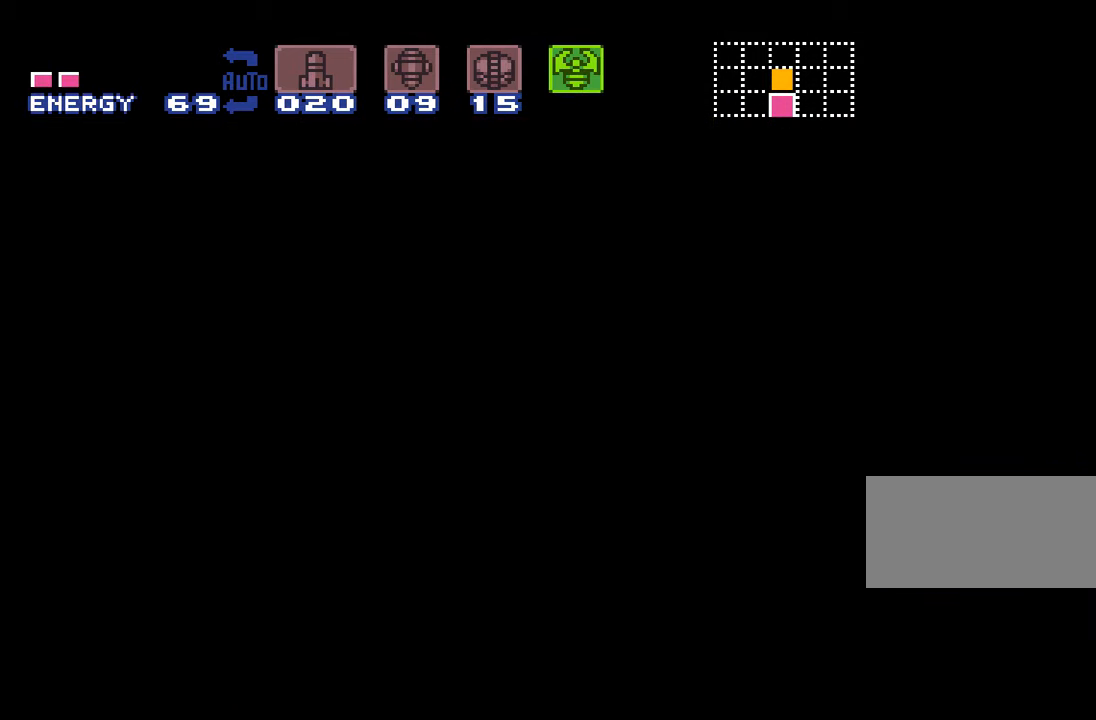
{"buttons": [], "events": []}
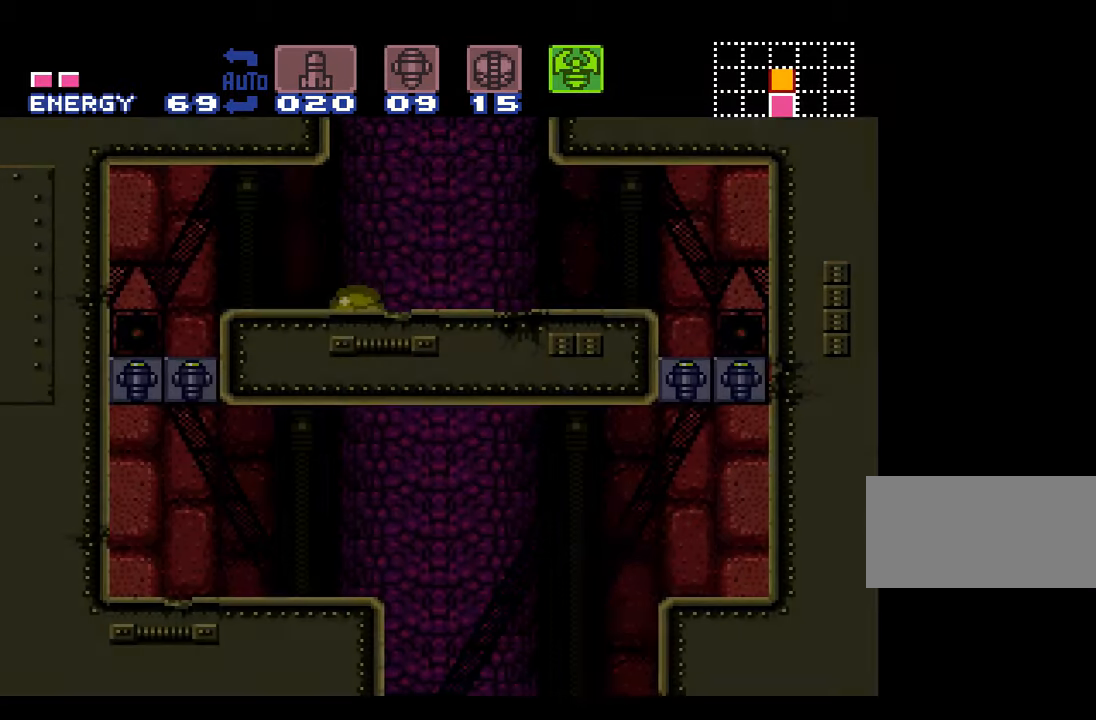
{"buttons": [], "events": [[200, "DPAD_UP", "down"], [300, "DPAD_UP", "up"]]}
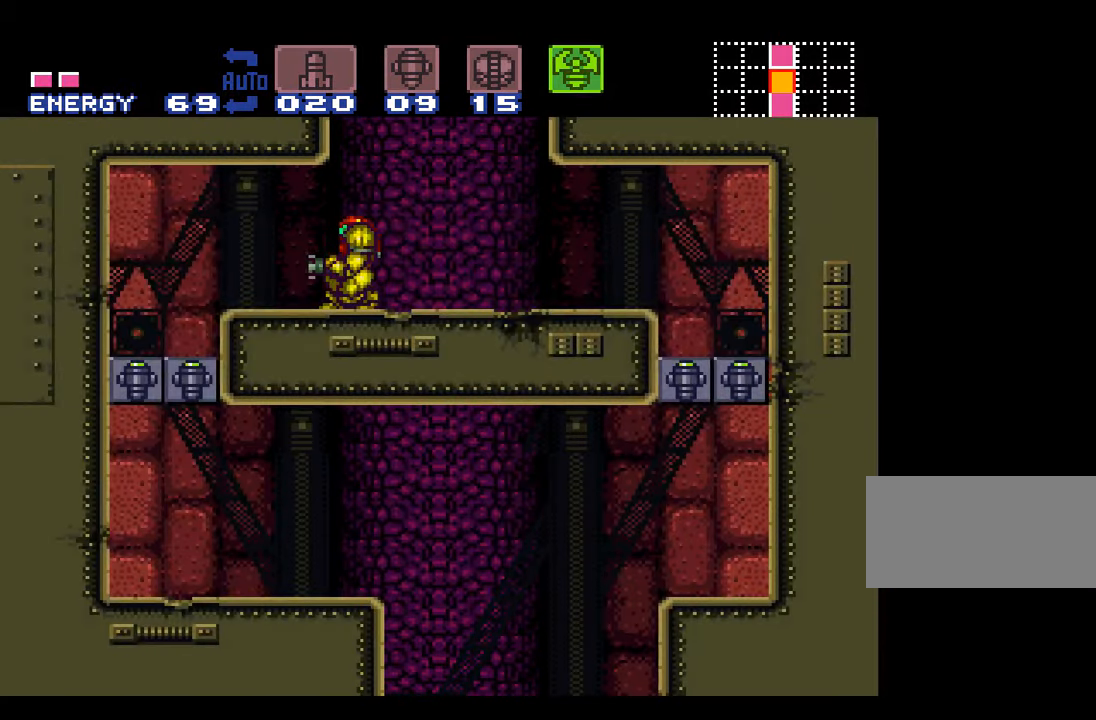
{"buttons": ["B"], "events": [[117, "B", "down"], [117, "DPAD_DOWN", "down"], [167, "DPAD_DOWN", "up"], [233, "DPAD_DOWN", "down"], [367, "DPAD_DOWN", "up"]]}
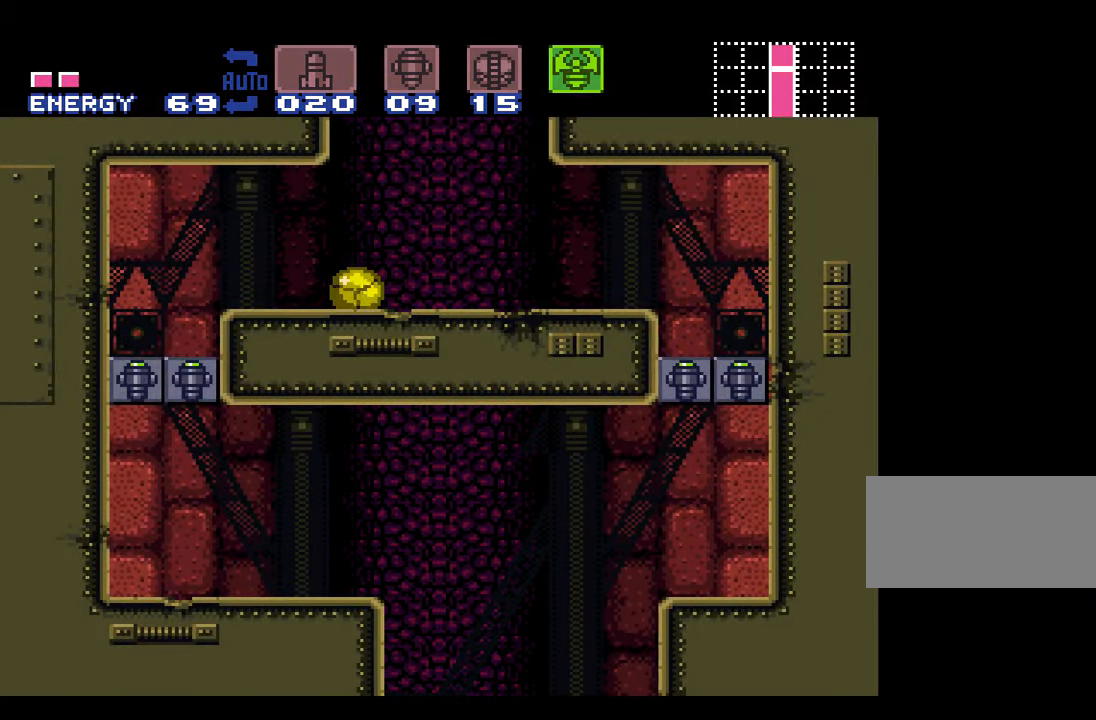
{"buttons": ["B"], "events": [[83, "B", "up"], [83, "DPAD_UP", "down"], [183, "DPAD_UP", "up"], [500, "B", "down"]]}
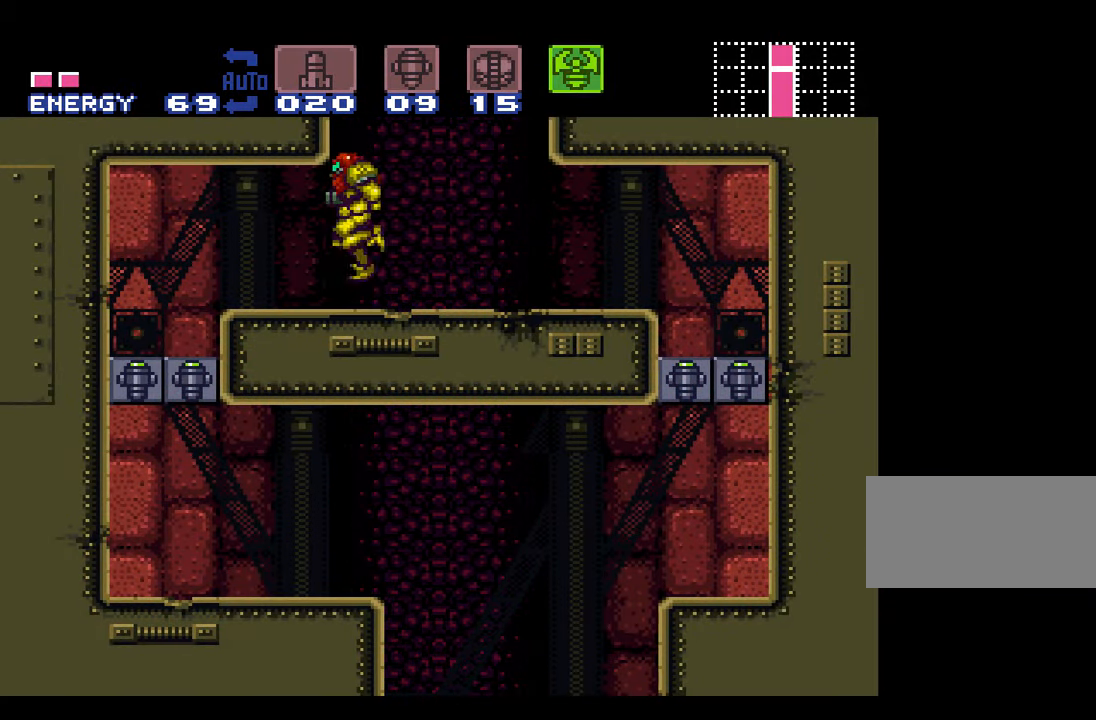
{"buttons": ["B"], "events": [[17, "DPAD_DOWN", "down"], [117, "DPAD_DOWN", "up"], [167, "DPAD_DOWN", "down"], [300, "DPAD_DOWN", "up"]]}
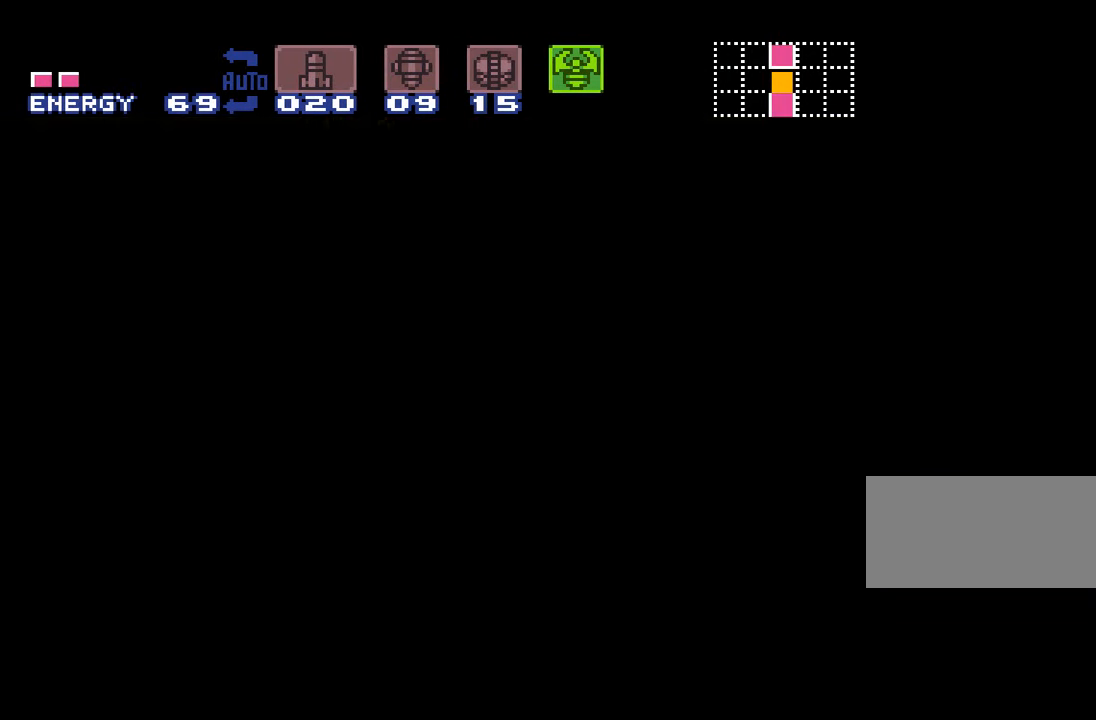
{"buttons": ["B"], "events": []}
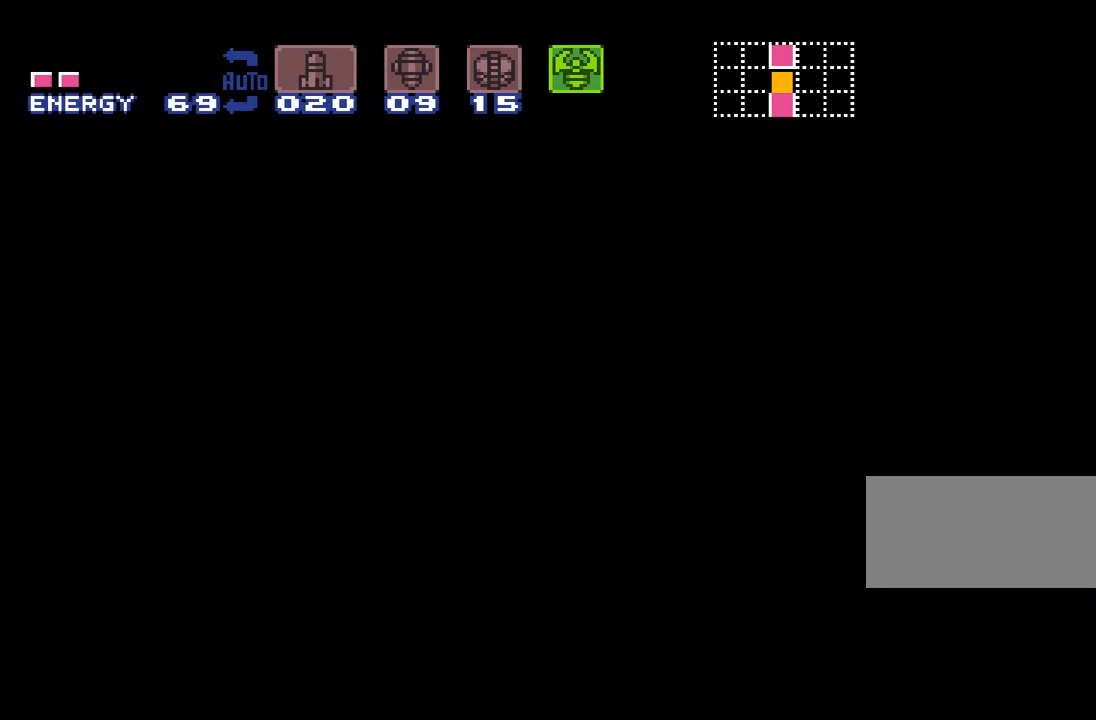
{"buttons": ["B"], "events": []}
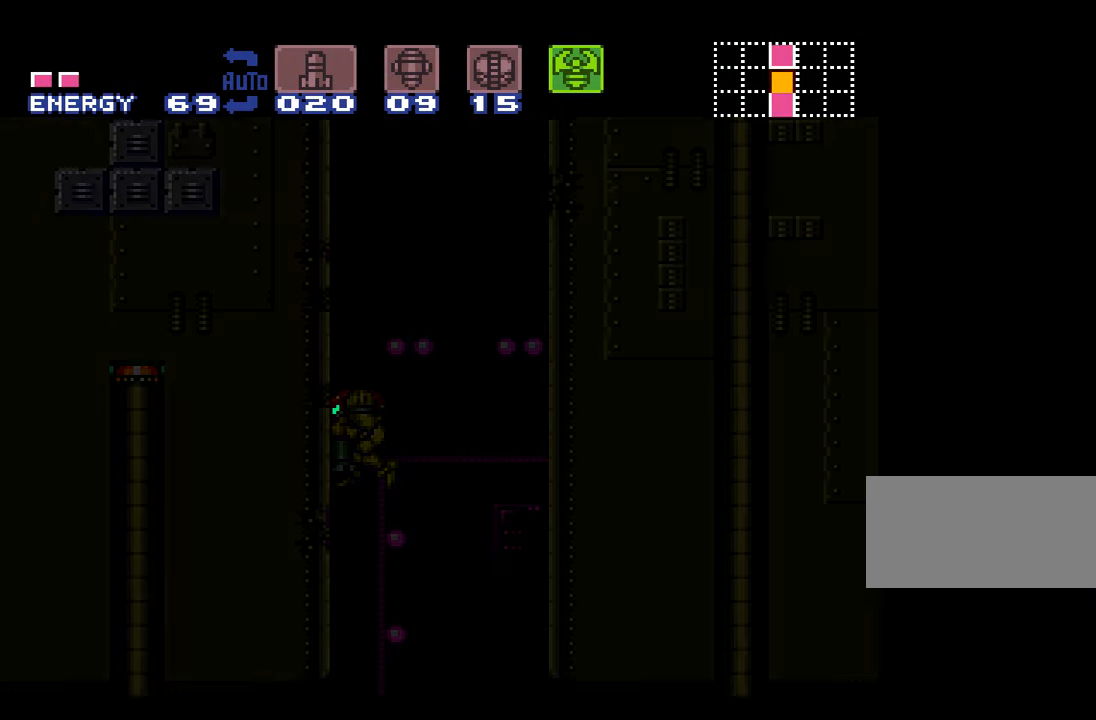
{"buttons": ["B", "DPAD_DOWN"], "events": [[333, "DPAD_DOWN", "down"], [400, "DPAD_DOWN", "up"], [433, "DPAD_DOWN", "down"]]}
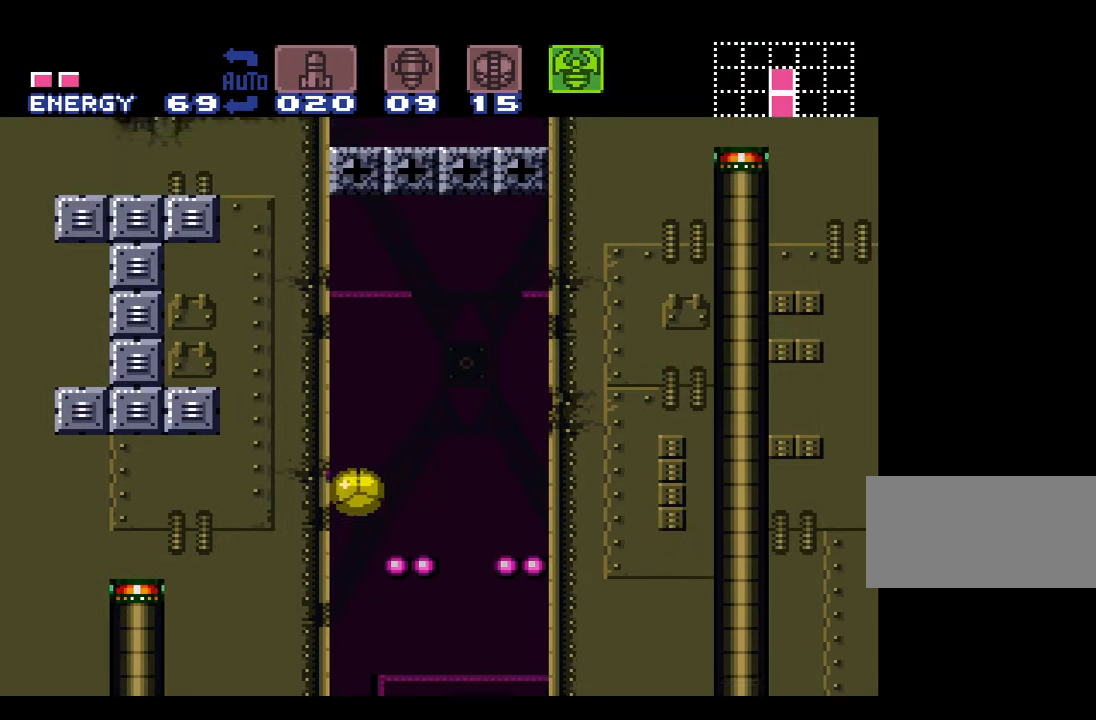
{"buttons": ["DPAD_UP"], "events": [[17, "DPAD_DOWN", "up"], [150, "Y", "down"], [333, "DPAD_UP", "down"], [400, "Y", "up"], [433, "B", "up"]]}
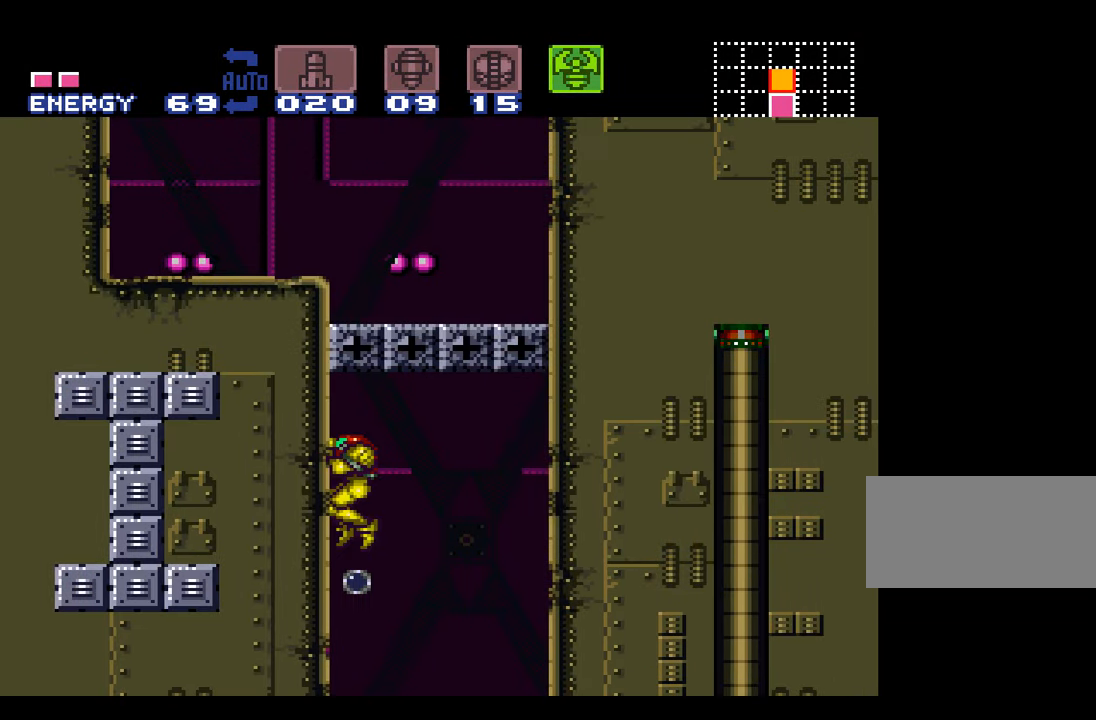
{"buttons": [], "events": [[83, "Y", "down"], [233, "DPAD_UP", "up"], [283, "Y", "up"], [350, "DPAD_DOWN", "down"], [417, "DPAD_DOWN", "up"]]}
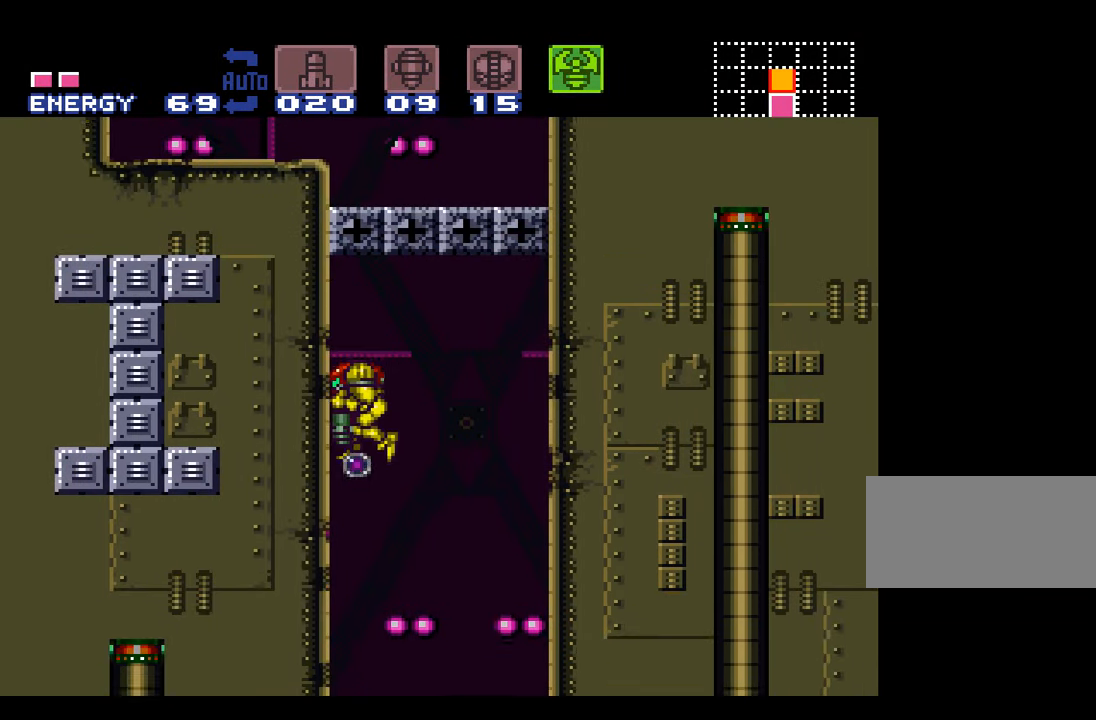
{"buttons": [], "events": [[17, "DPAD_DOWN", "down"], [67, "DPAD_DOWN", "up"], [67, "Y", "down"], [167, "Y", "up"], [234, "Y", "down"], [384, "Y", "up"]]}
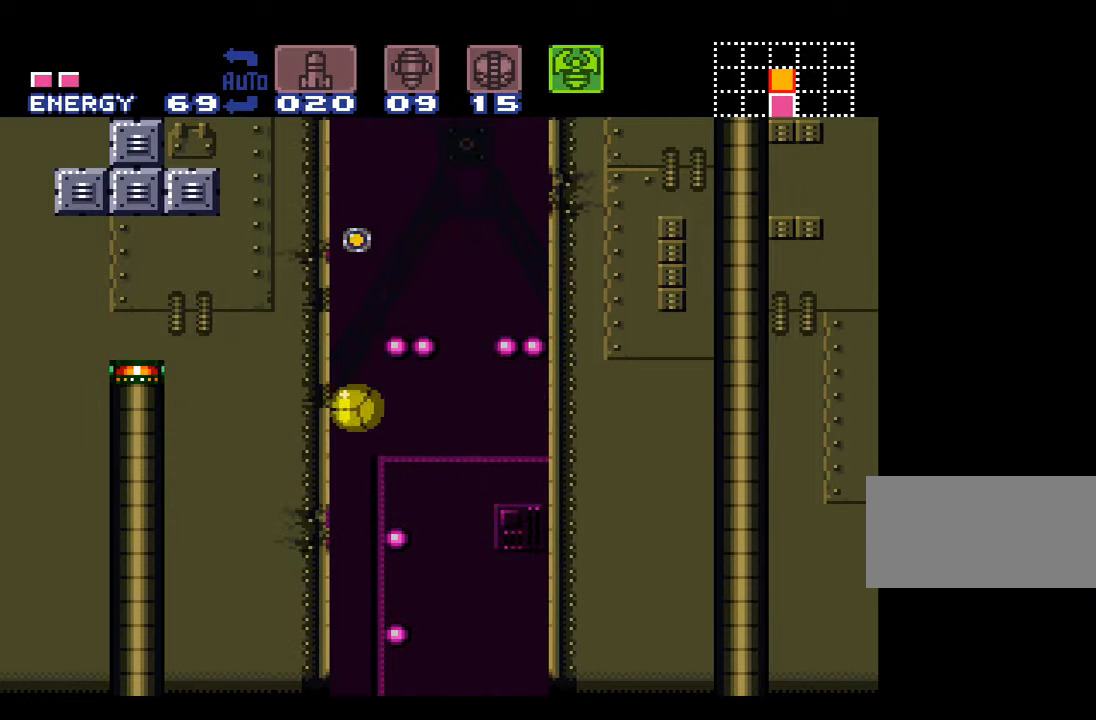
{"buttons": [], "events": []}
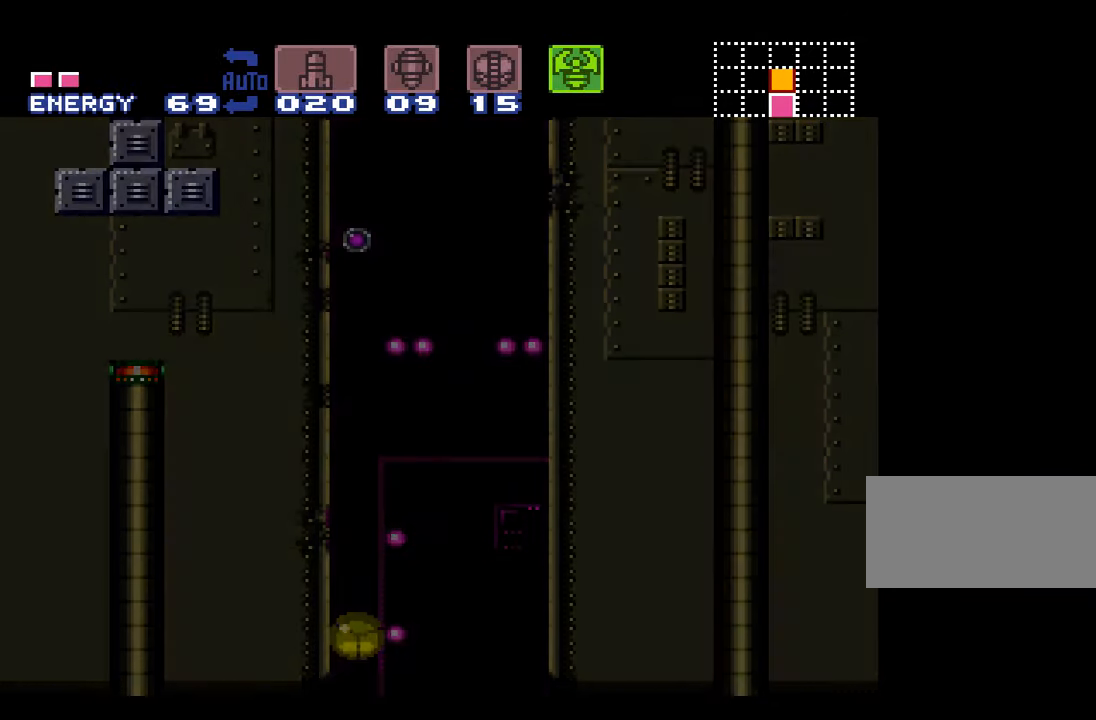
{"buttons": [], "events": []}
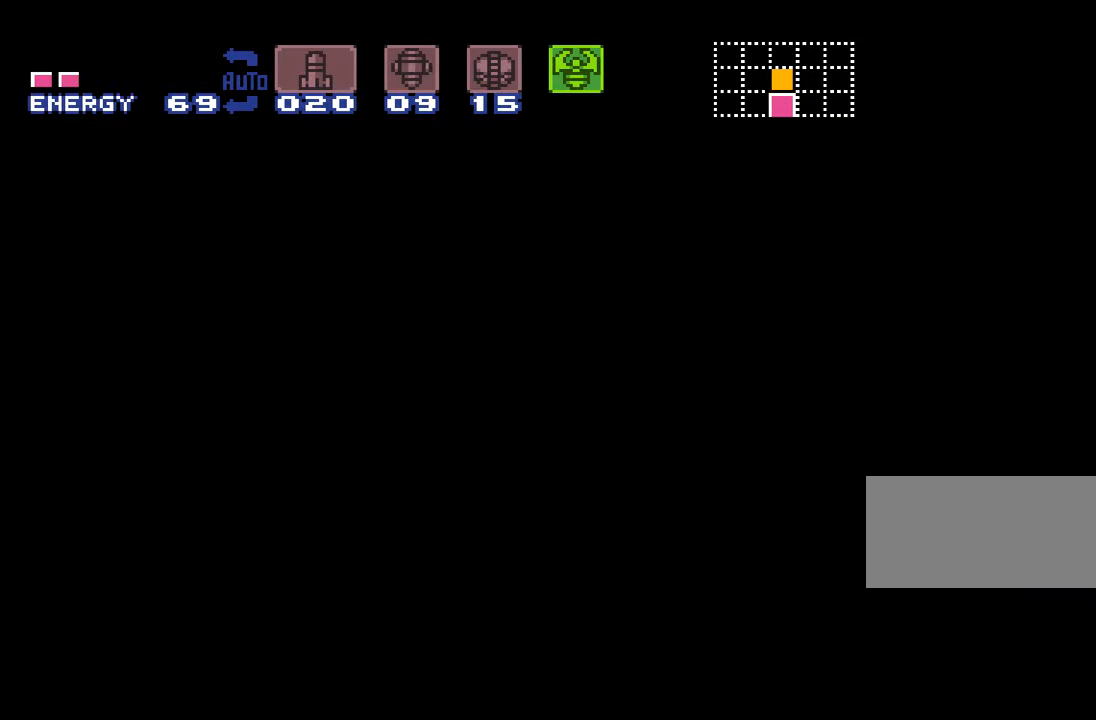
{"buttons": [], "events": []}
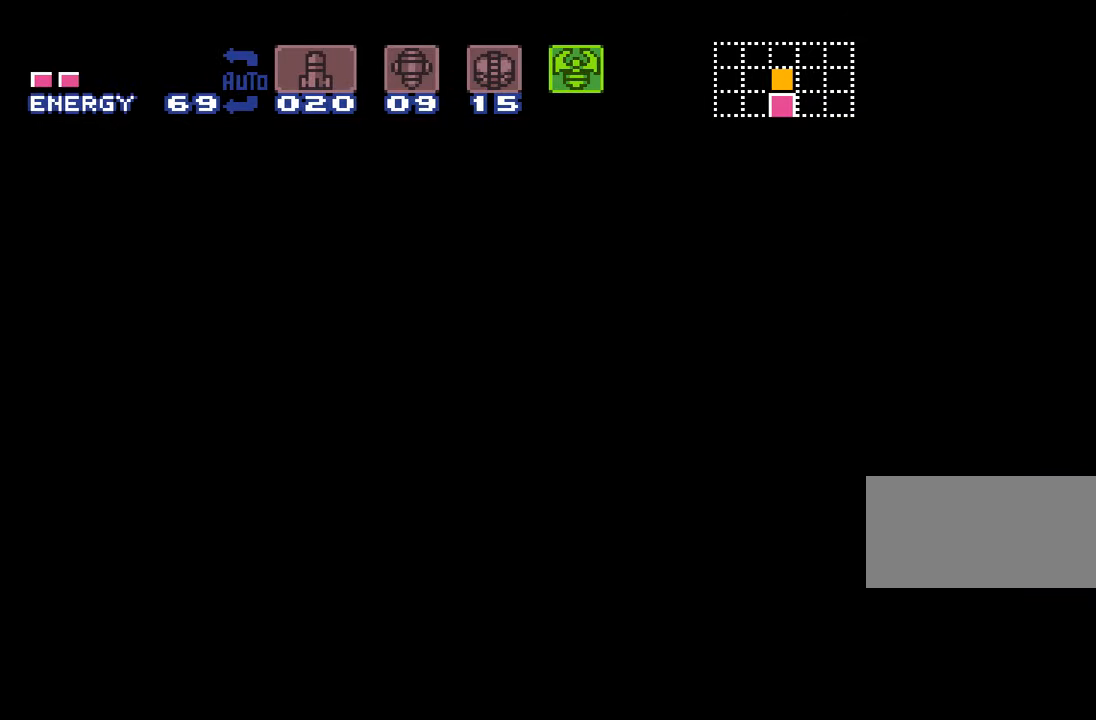
{"buttons": [], "events": []}
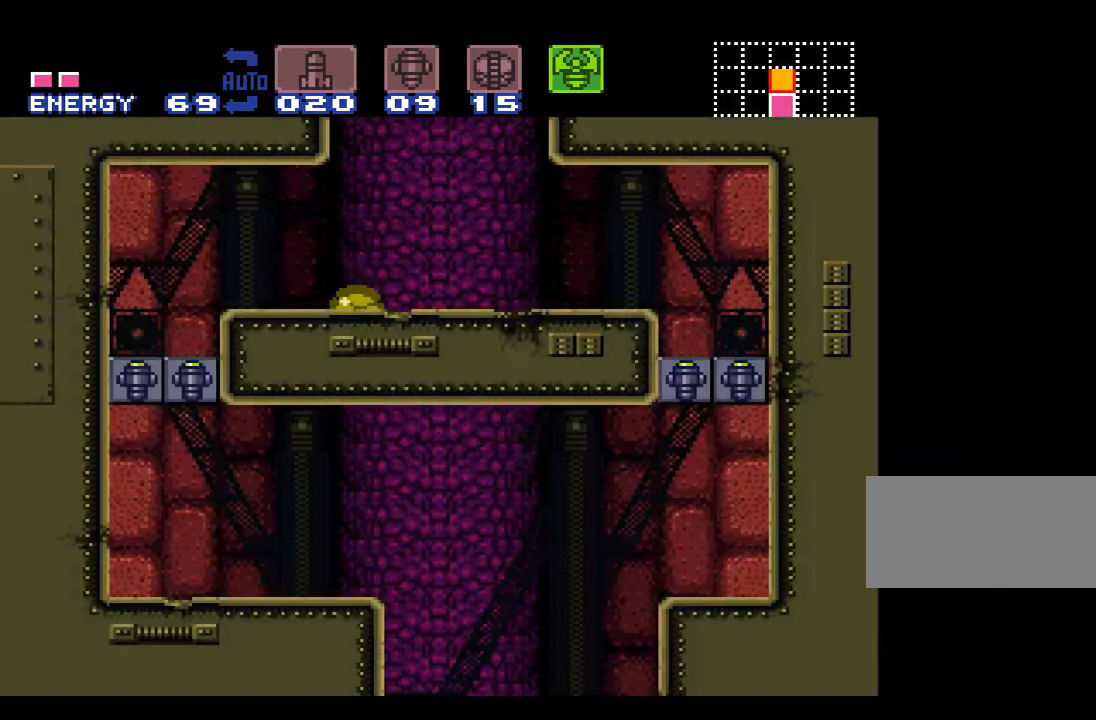
{"buttons": [], "events": [[134, "DPAD_UP", "down"], [234, "DPAD_UP", "up"]]}
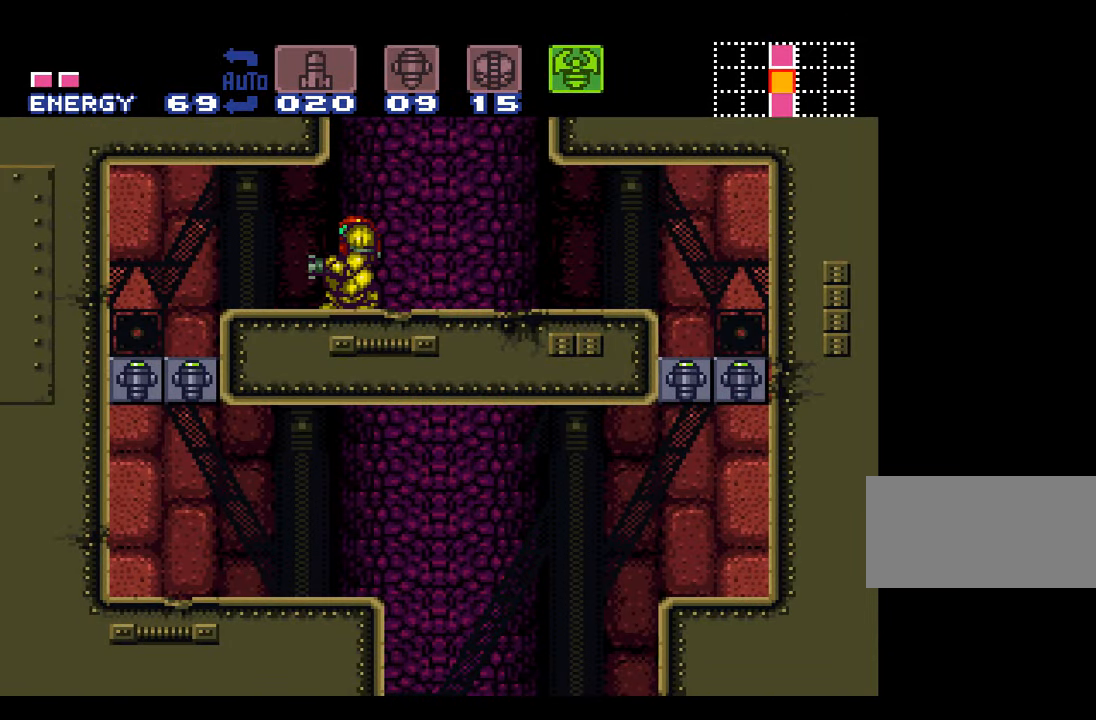
{"buttons": [], "events": []}